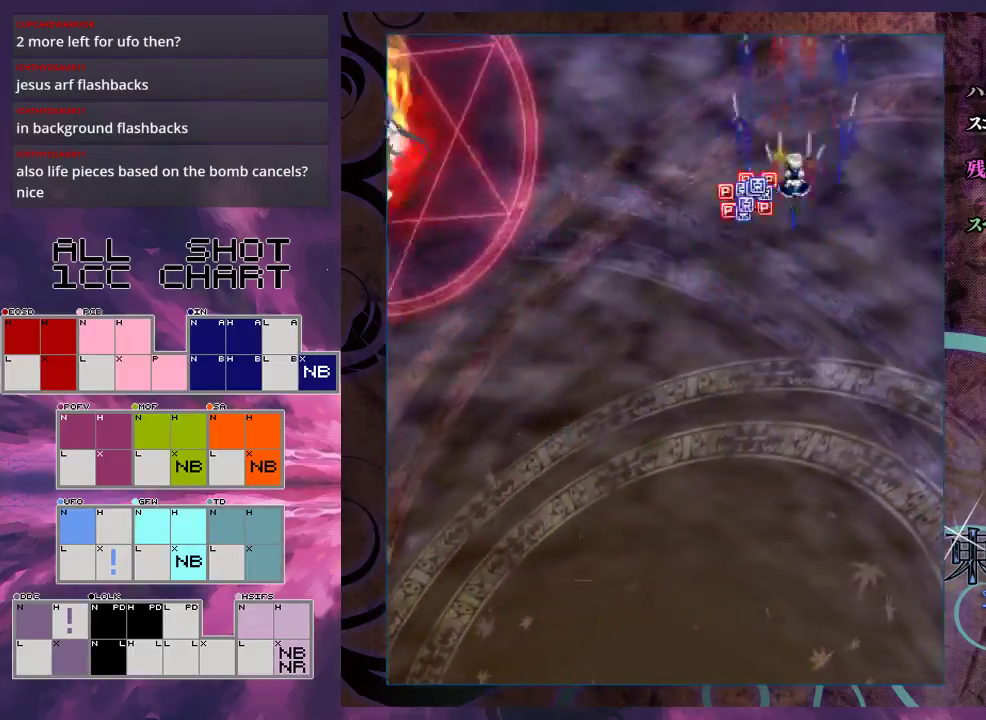
Gameplay with a controller (Xbox layout); each line is a JSON object with the inputs held at the frame after it (dt_ms = milliseconds from this image to that frame). "events" lists button and stick changes between this image and that frame as [ms after this image, input, new state], when the widget could be followed in between. Not read: L3 R3 right_stick.
{"dt_ms": 400, "buttons": ["X"], "left_stick": "down-left", "events": [[133, "left_stick", "center"], [400, "left_stick", "down-left"]]}
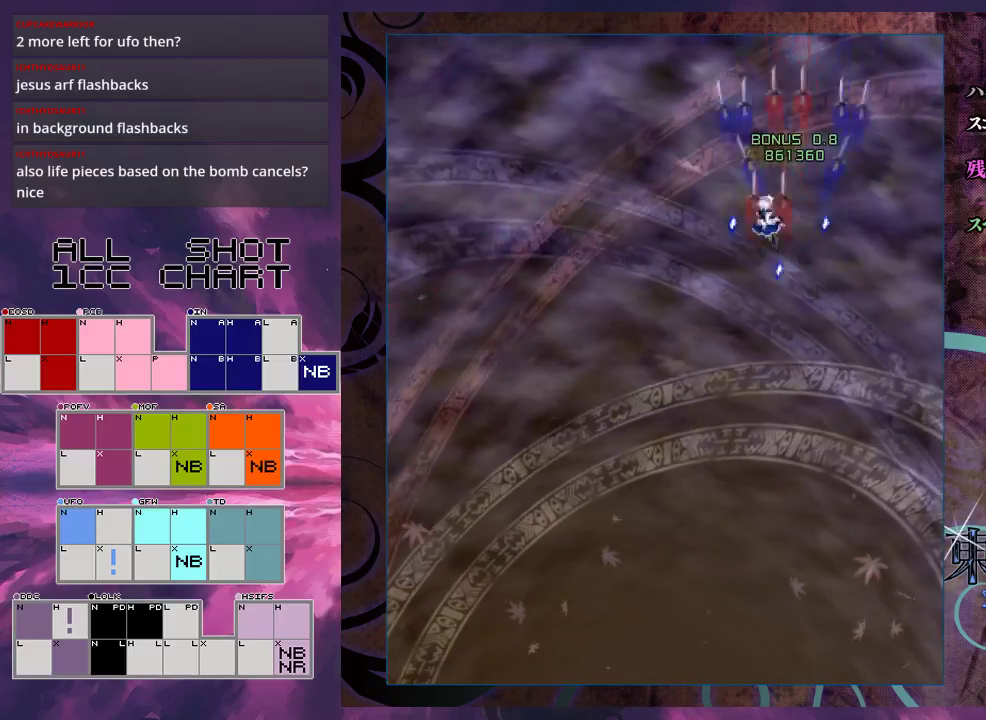
{"dt_ms": 400, "buttons": ["X"], "left_stick": "up", "events": [[267, "left_stick", "up-left"], [333, "left_stick", "up"]]}
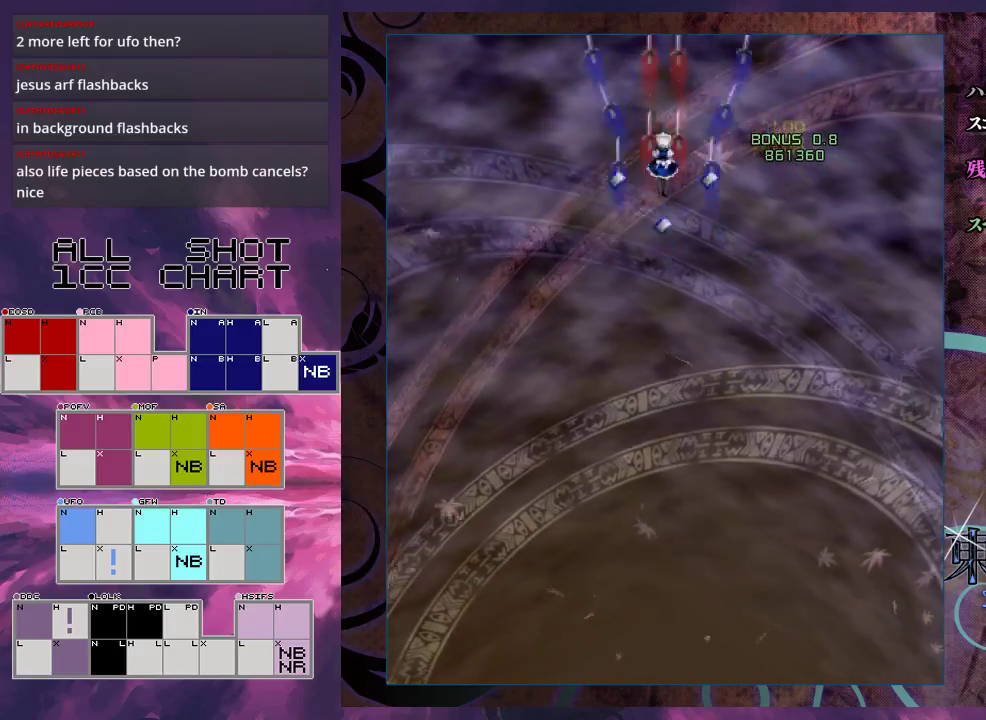
{"dt_ms": 100, "buttons": ["X"], "left_stick": "down", "events": [[100, "left_stick", "down"]]}
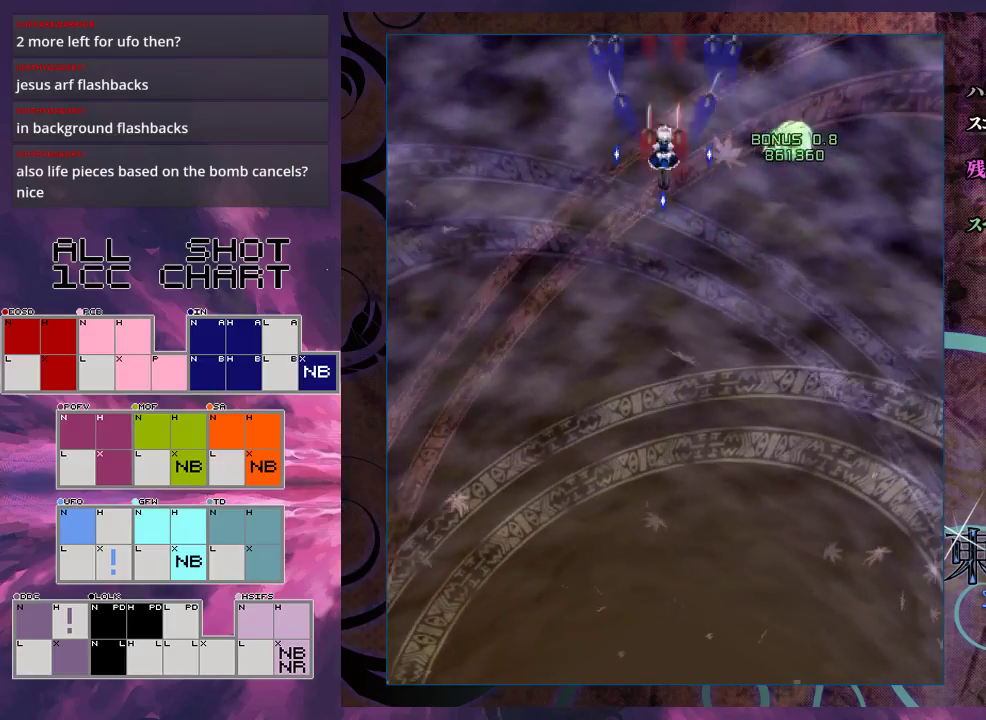
{"dt_ms": 600, "buttons": ["X"], "left_stick": "down-right", "events": [[200, "left_stick", "down-right"]]}
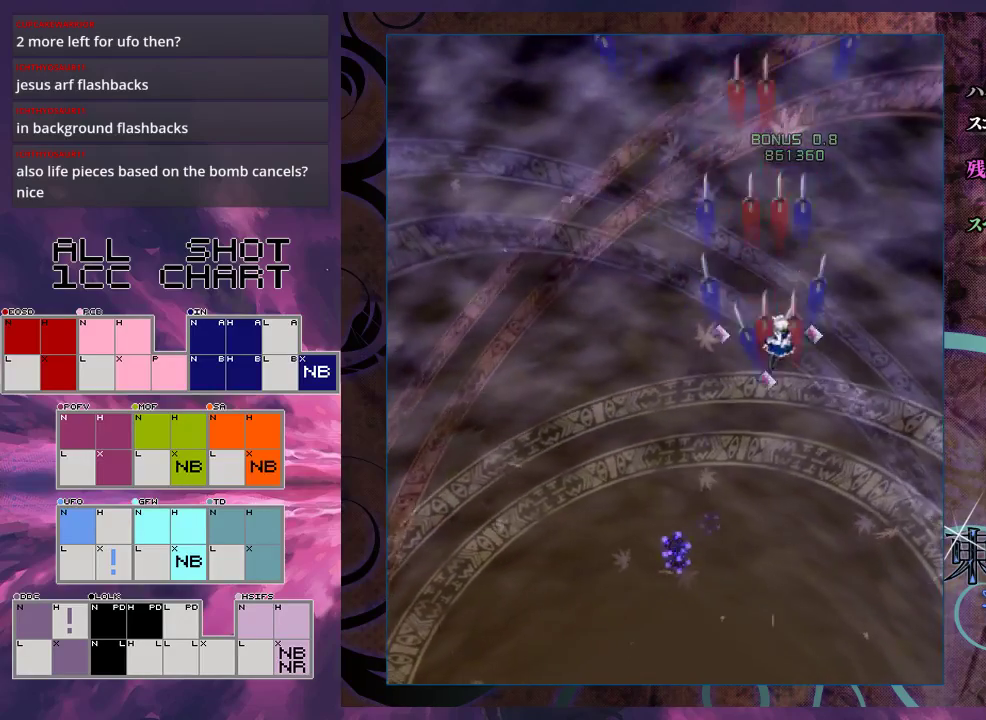
{"dt_ms": 500, "buttons": ["X"], "left_stick": "down", "events": [[100, "left_stick", "down"]]}
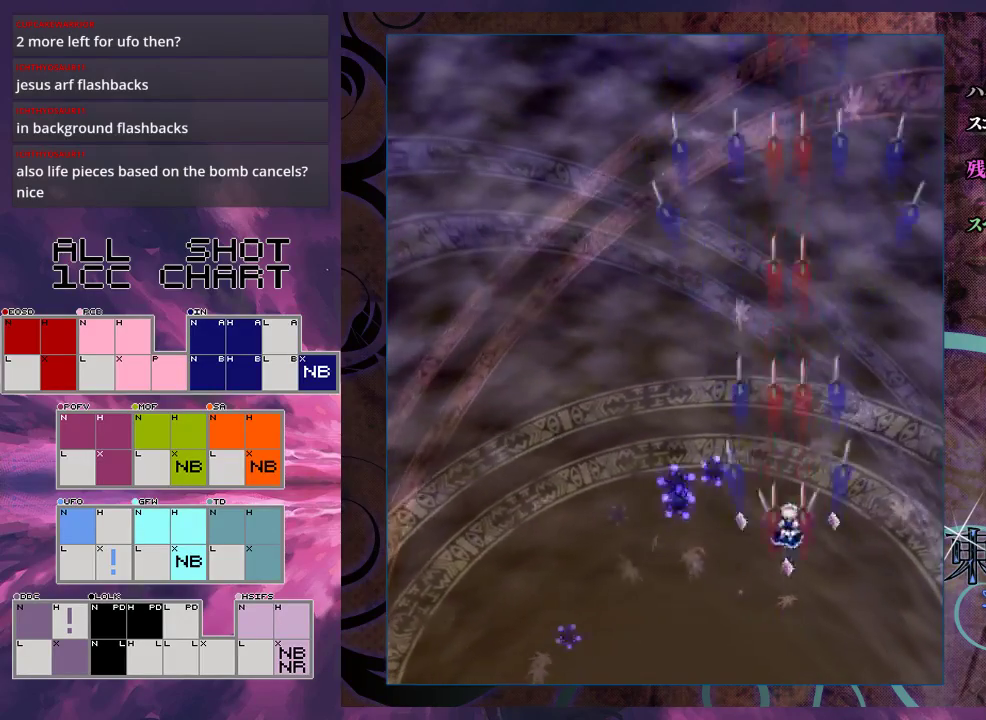
{"dt_ms": 500, "buttons": ["X"], "left_stick": "center", "events": [[433, "left_stick", "center"]]}
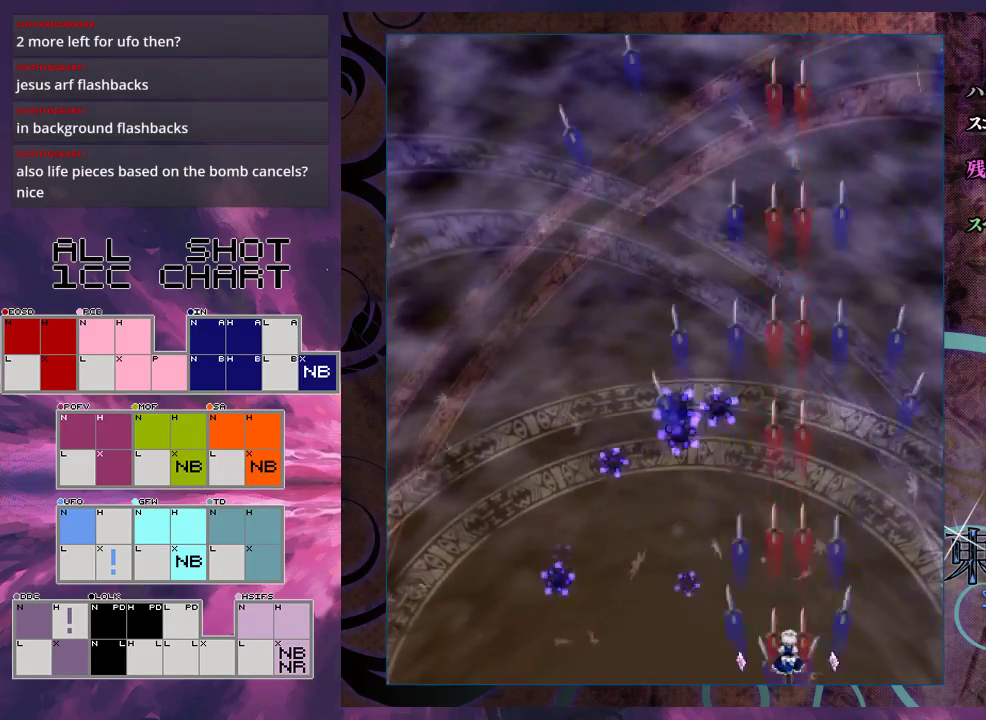
{"dt_ms": 500, "buttons": ["X"], "left_stick": "center", "events": []}
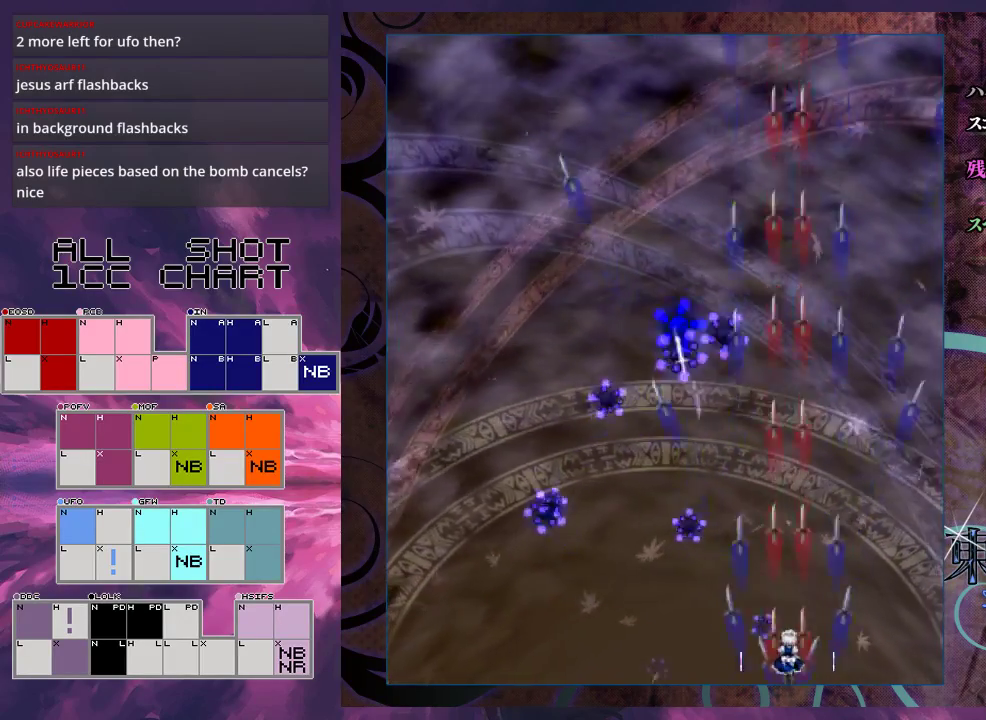
{"dt_ms": 500, "buttons": ["X"], "left_stick": "center", "events": []}
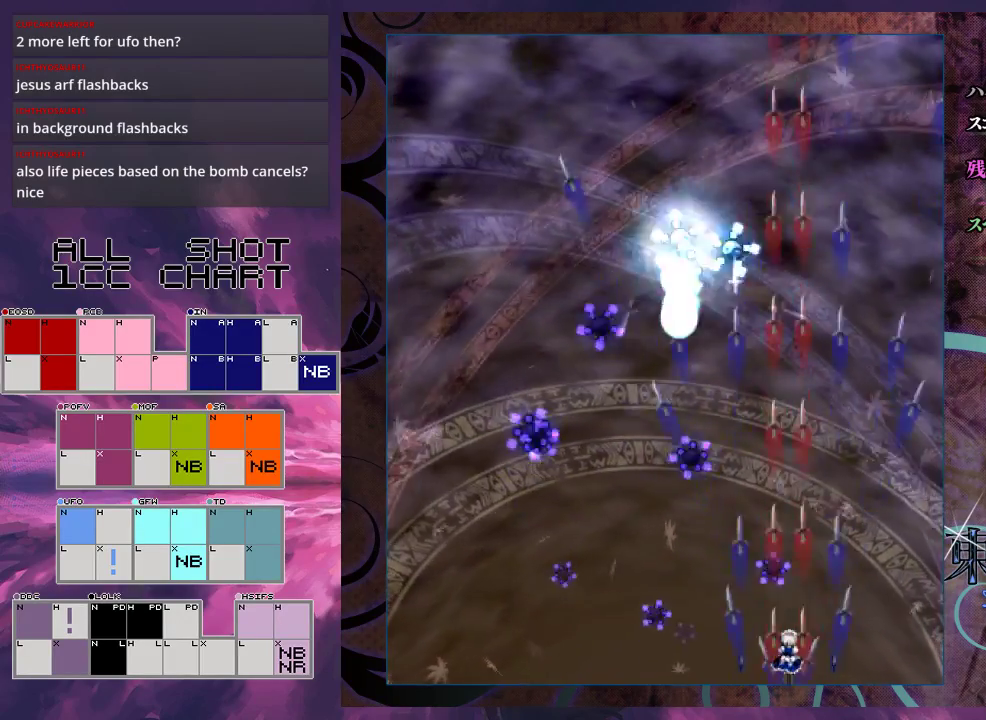
{"dt_ms": 500, "buttons": ["X"], "left_stick": "center", "events": []}